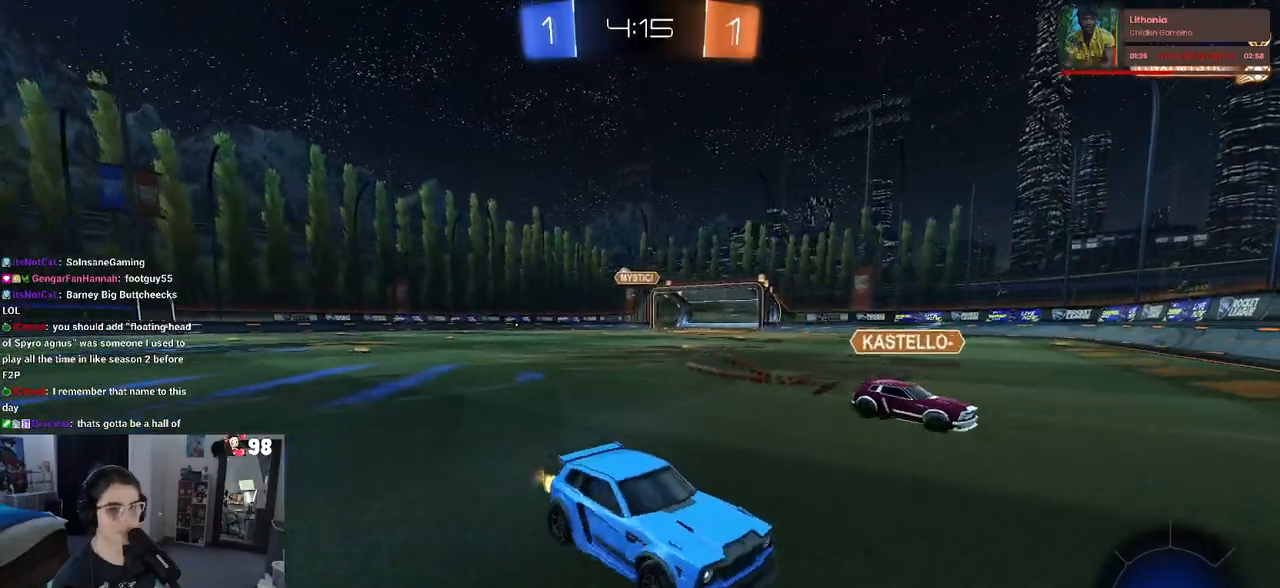
Gameplay with a controller (PlayStation layout); each line is a JSON object with the inputs held at the frame after it. "events" lists button and stick changes between this image and that frame as [ms after this image, input, new state], when the widget could be followed in between.
{"buttons": ["R1", "R2"], "left_stick": "center", "right_stick": "center", "events": [[233, "R1", "down"], [283, "TRIANGLE", "down"], [433, "TRIANGLE", "up"], [467, "left_stick", "center"]]}
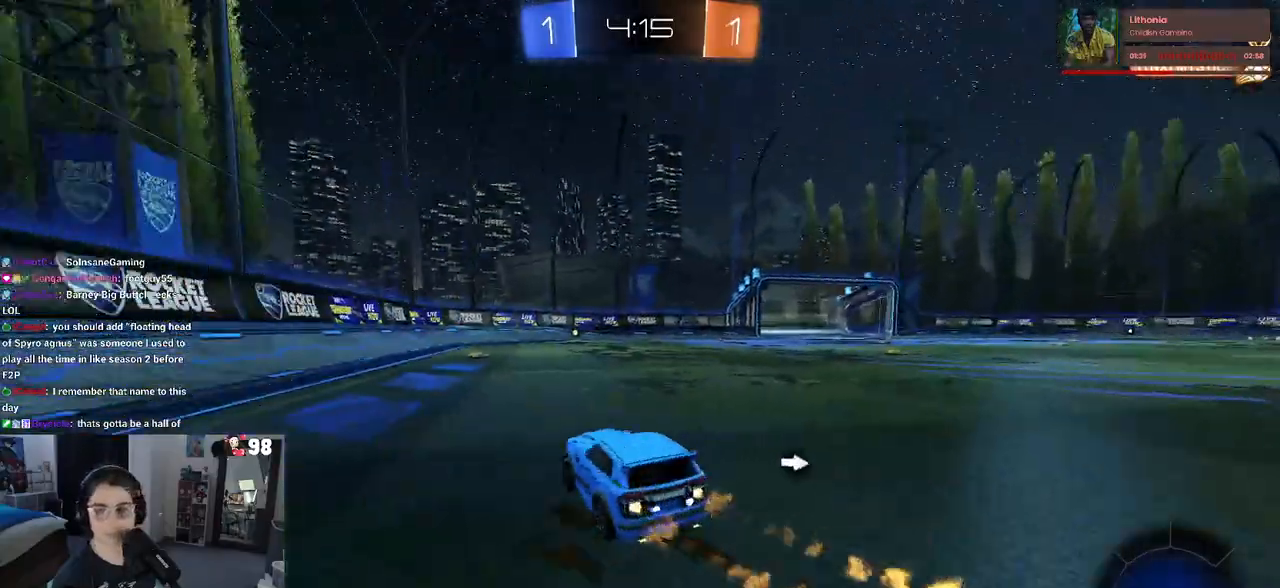
{"buttons": ["R1", "R2"], "left_stick": "center", "right_stick": "center", "events": [[350, "left_stick", "right"], [467, "left_stick", "center"]]}
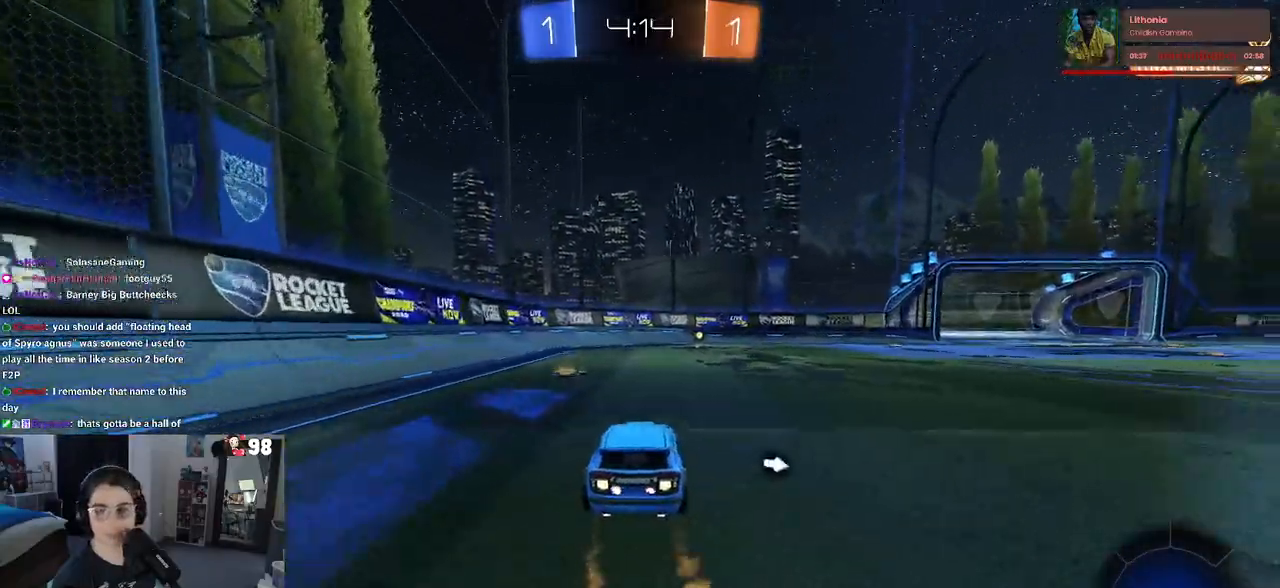
{"buttons": ["R1", "R2"], "left_stick": "center", "right_stick": "center", "events": [[317, "TRIANGLE", "down"], [417, "TRIANGLE", "up"]]}
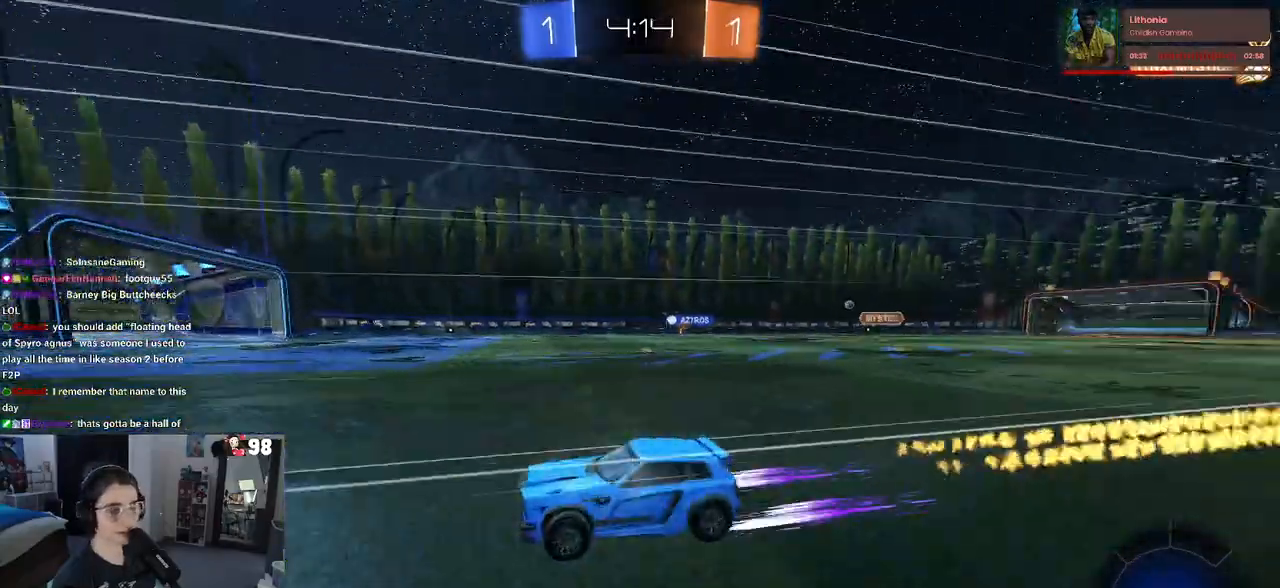
{"buttons": ["R2"], "left_stick": "right", "right_stick": "center", "events": [[183, "R1", "up"], [250, "left_stick", "right"]]}
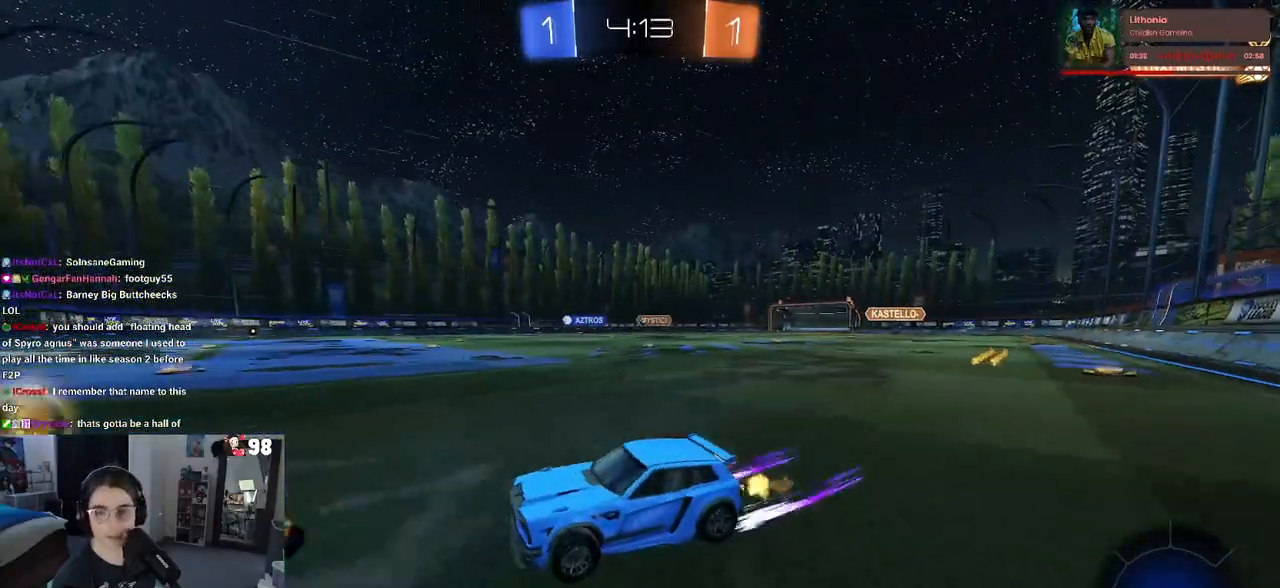
{"buttons": ["R2"], "left_stick": "right", "right_stick": "center", "events": [[17, "left_stick", "center"], [117, "left_stick", "right"], [167, "SQUARE", "down"], [283, "SQUARE", "up"]]}
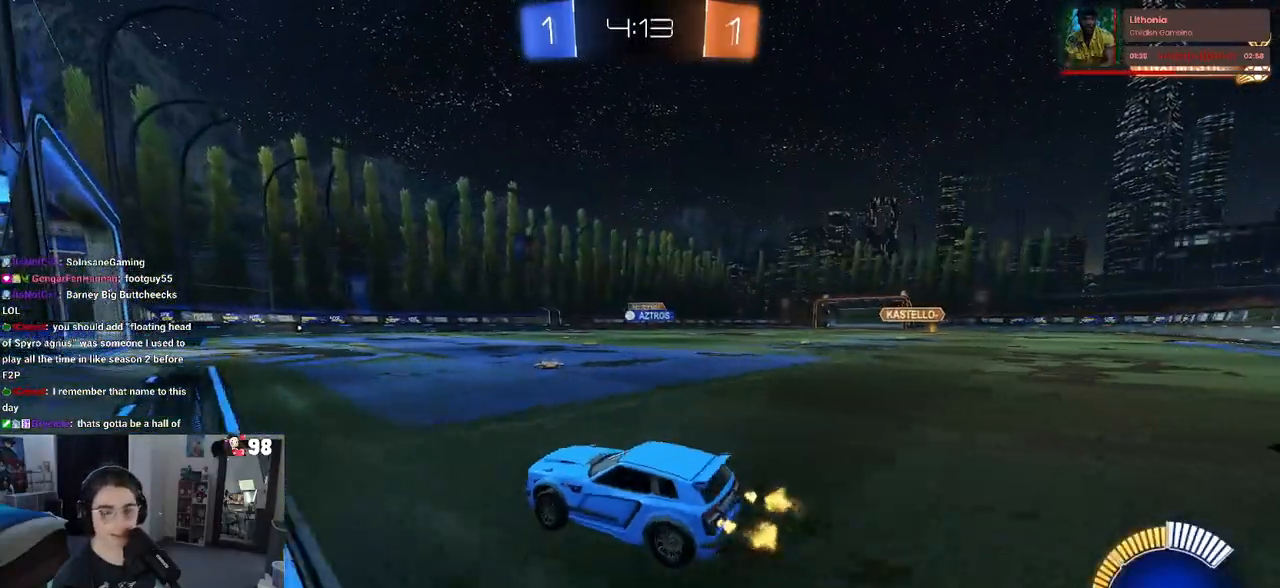
{"buttons": ["R2"], "left_stick": "center", "right_stick": "center", "events": [[117, "left_stick", "center"]]}
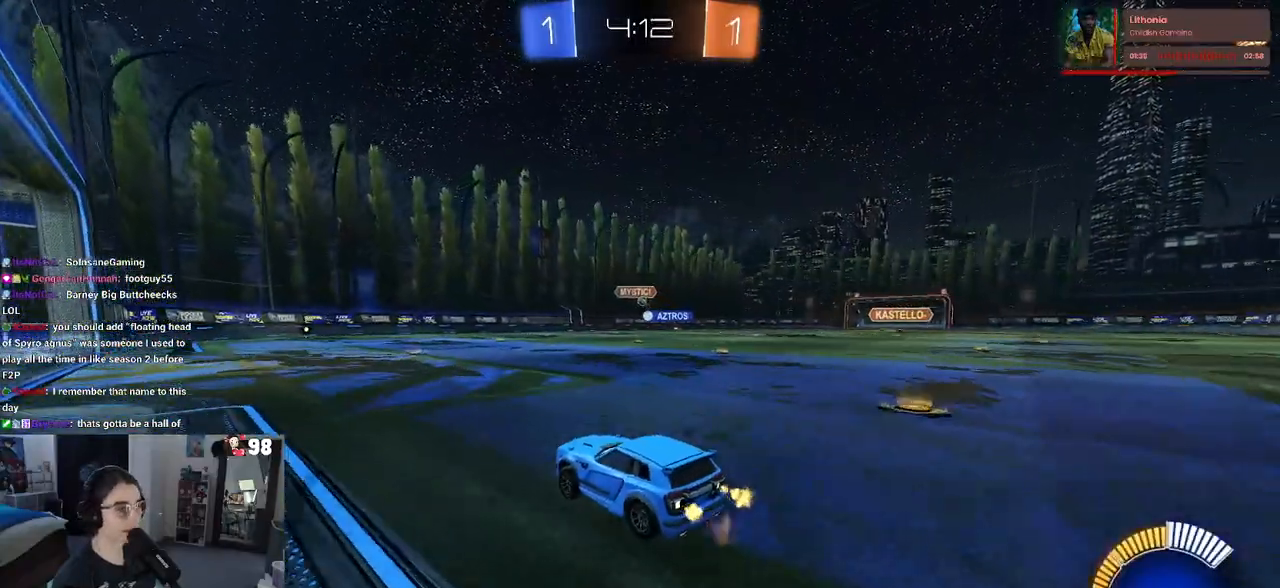
{"buttons": ["R2"], "left_stick": "right", "right_stick": "center", "events": [[333, "left_stick", "right"]]}
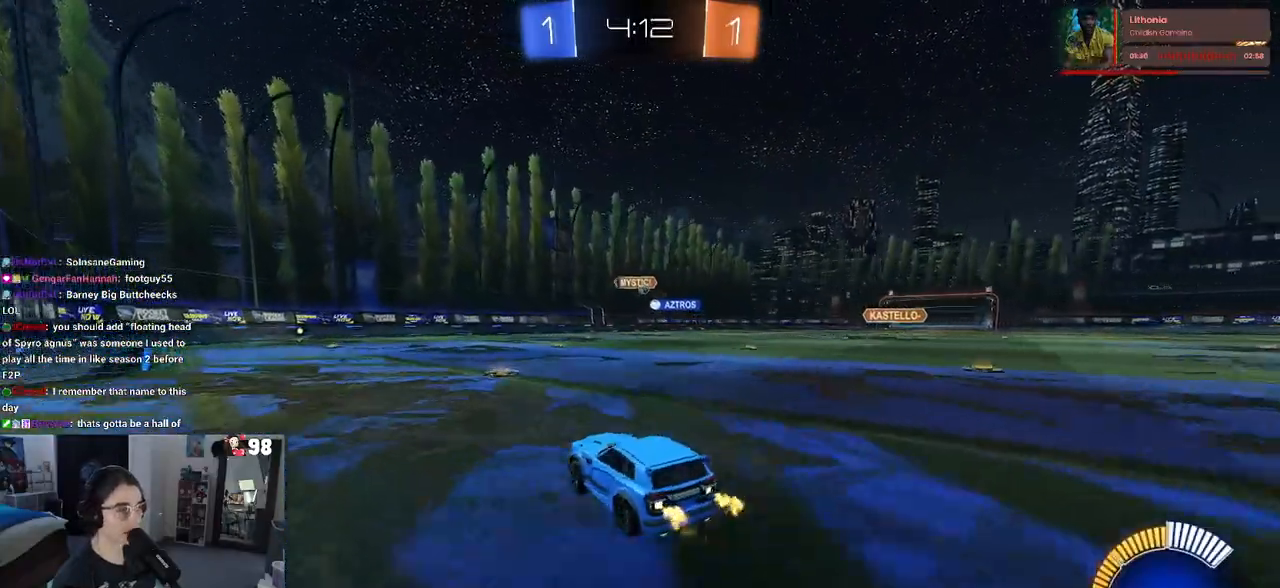
{"buttons": ["R2"], "left_stick": "left", "right_stick": "center", "events": [[17, "left_stick", "center"], [250, "left_stick", "left"]]}
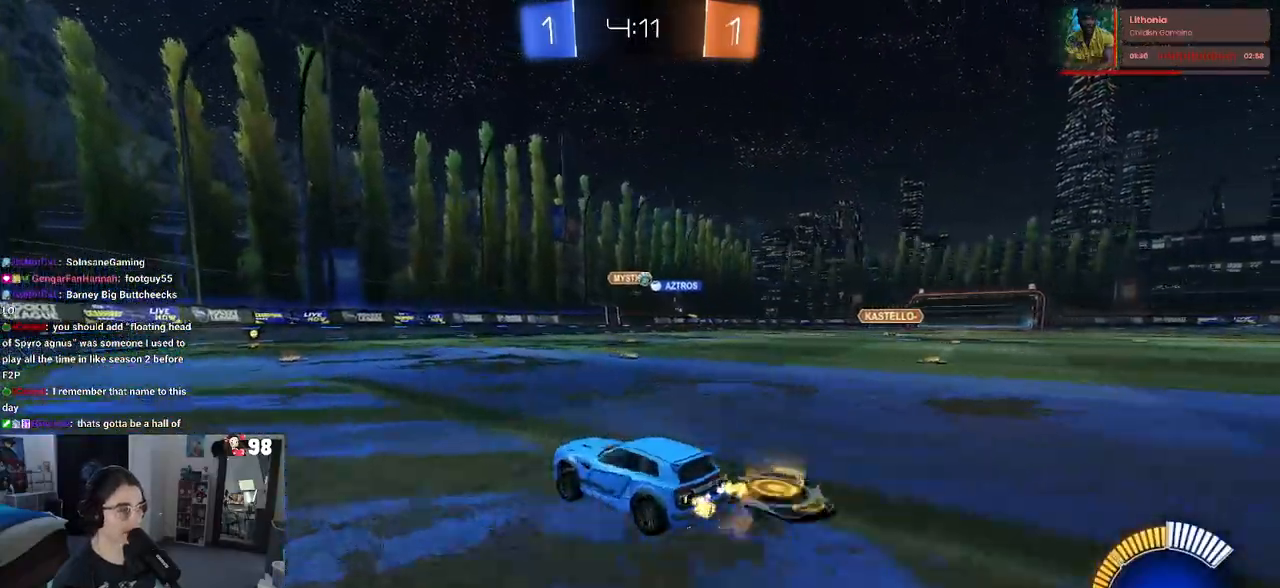
{"buttons": ["R2"], "left_stick": "right", "right_stick": "center", "events": [[83, "left_stick", "center"], [267, "left_stick", "right"]]}
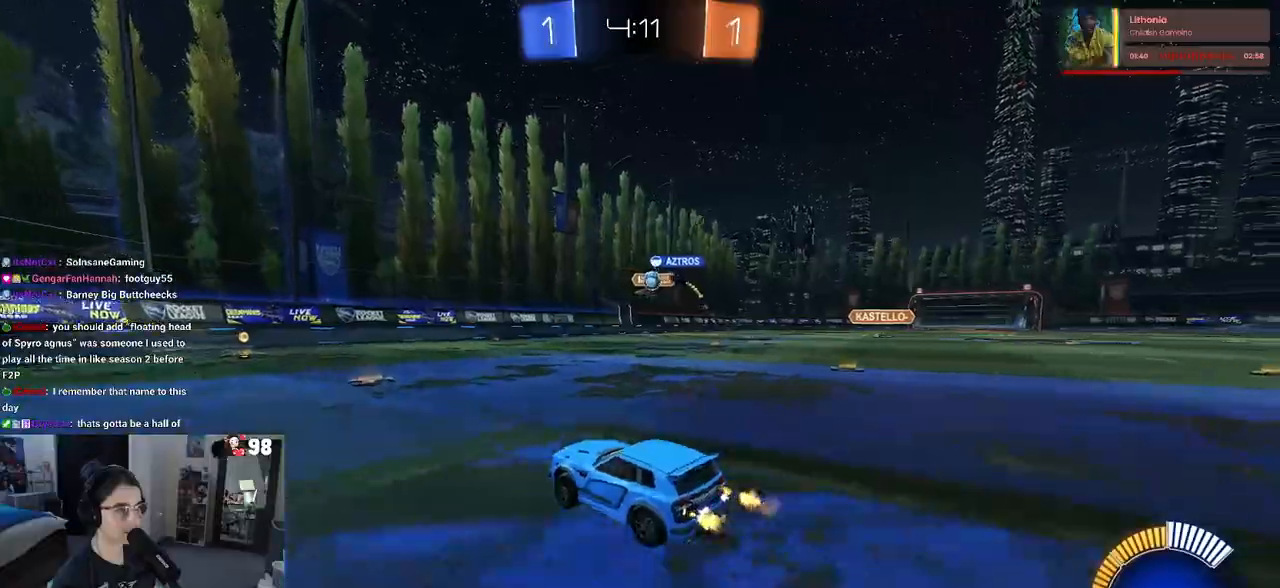
{"buttons": ["R2"], "left_stick": "right", "right_stick": "center", "events": [[217, "R2", "up"], [333, "R2", "down"], [350, "left_stick", "center"], [483, "left_stick", "right"]]}
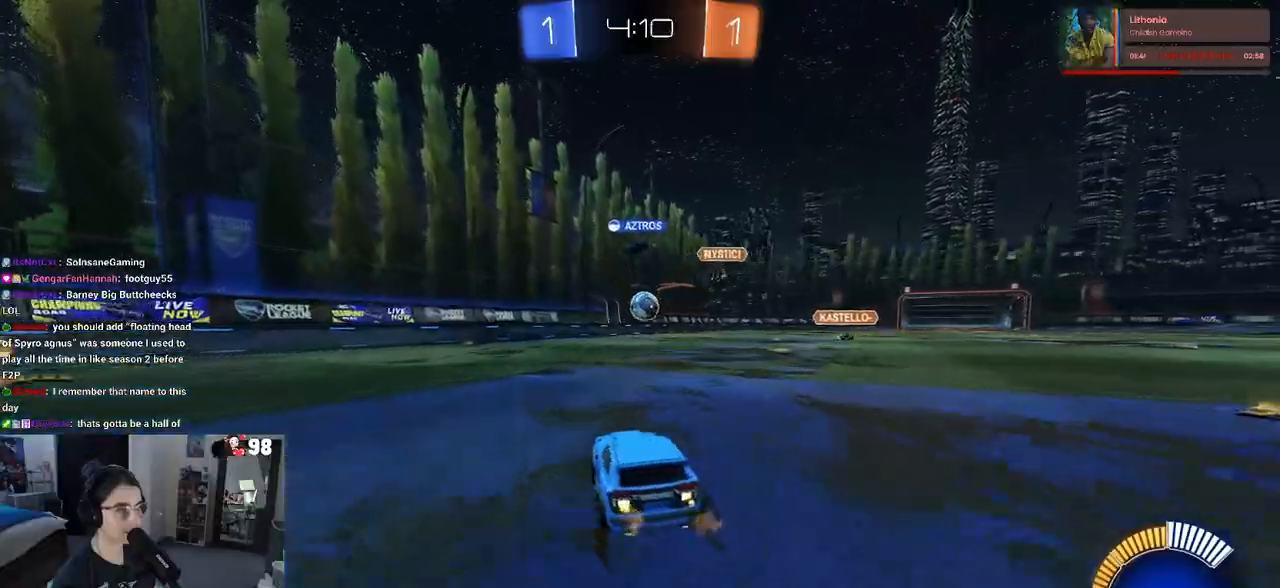
{"buttons": ["R1", "R2"], "left_stick": "up-right", "right_stick": "center", "events": [[67, "R1", "down"], [83, "CROSS", "down"], [83, "left_stick", "down"], [250, "left_stick", "left"], [267, "CROSS", "up"], [300, "left_stick", "center"], [333, "L1", "down"], [350, "left_stick", "up-right"], [483, "L1", "up"]]}
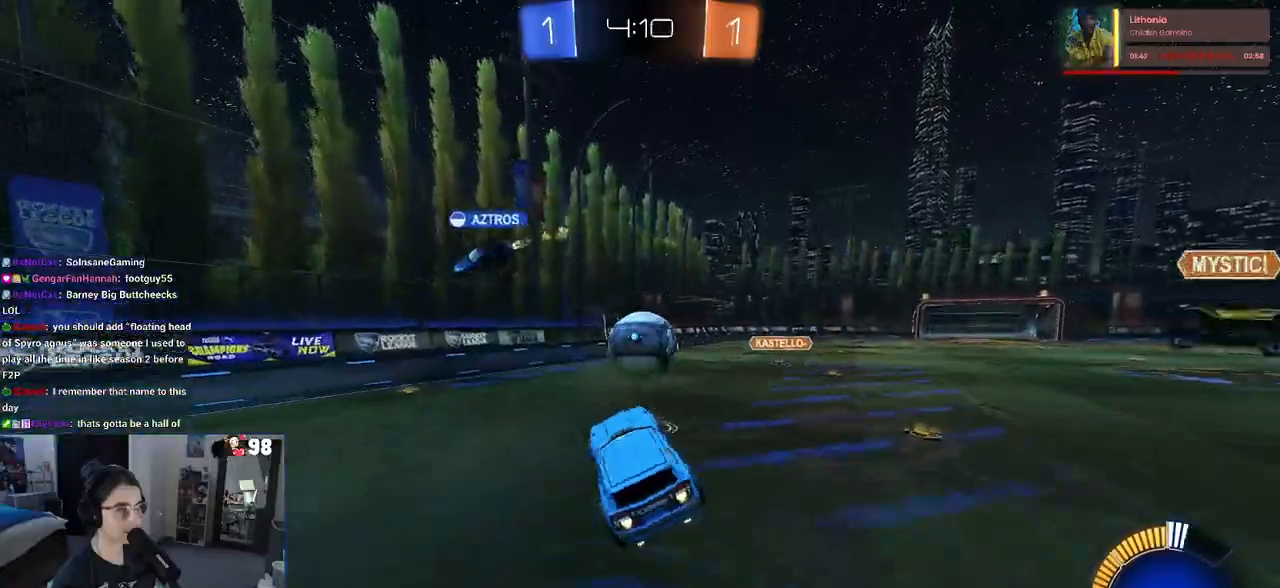
{"buttons": ["R1", "R2"], "left_stick": "down", "right_stick": "center", "events": [[17, "left_stick", "center"], [117, "left_stick", "up-right"], [150, "CROSS", "down"], [233, "left_stick", "down-right"], [250, "CROSS", "up"], [300, "left_stick", "down"]]}
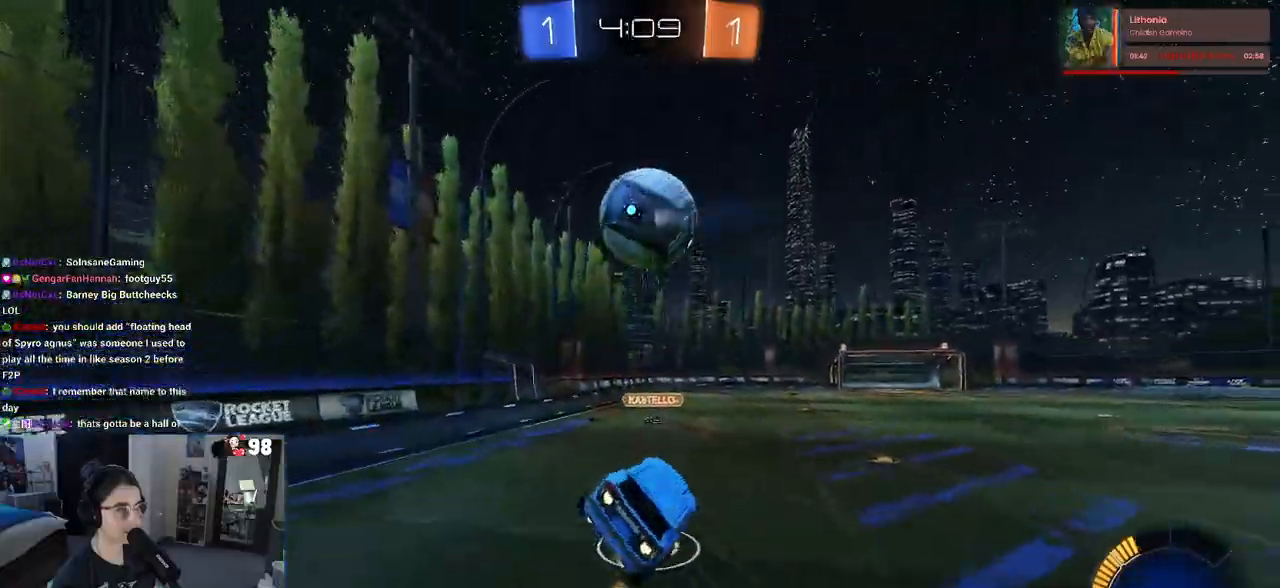
{"buttons": ["SQUARE", "R2"], "left_stick": "down-right", "right_stick": "center", "events": [[83, "left_stick", "down-right"], [117, "SQUARE", "down"], [300, "R1", "up"]]}
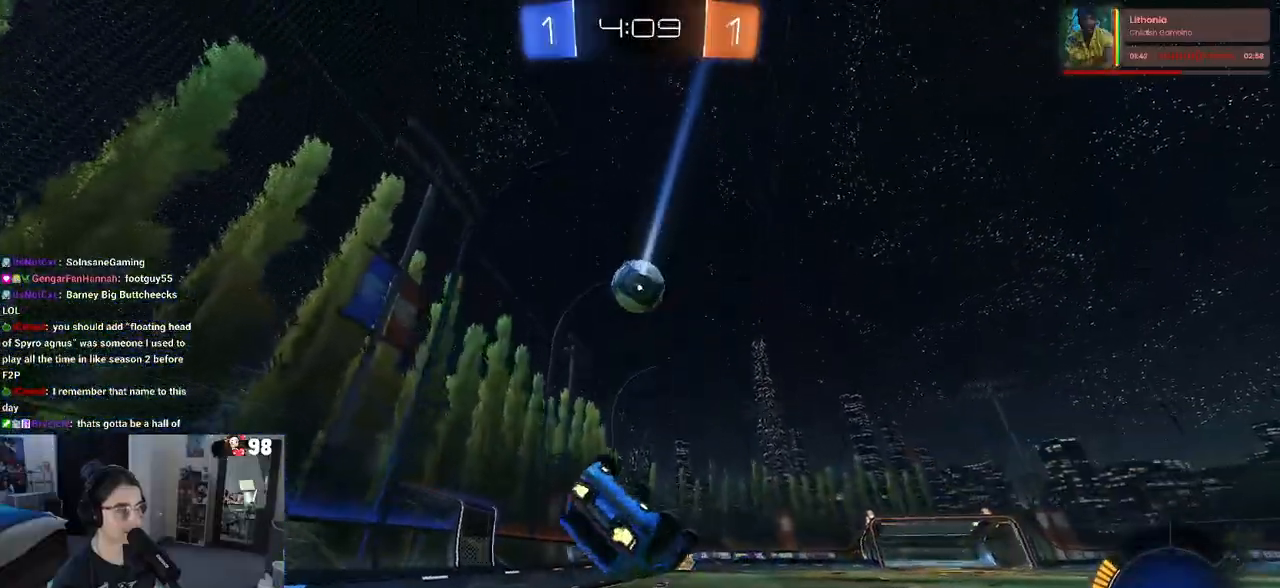
{"buttons": ["R1", "R2"], "left_stick": "left", "right_stick": "center", "events": [[350, "SQUARE", "up"], [350, "left_stick", "center"], [400, "R1", "down"], [400, "left_stick", "left"]]}
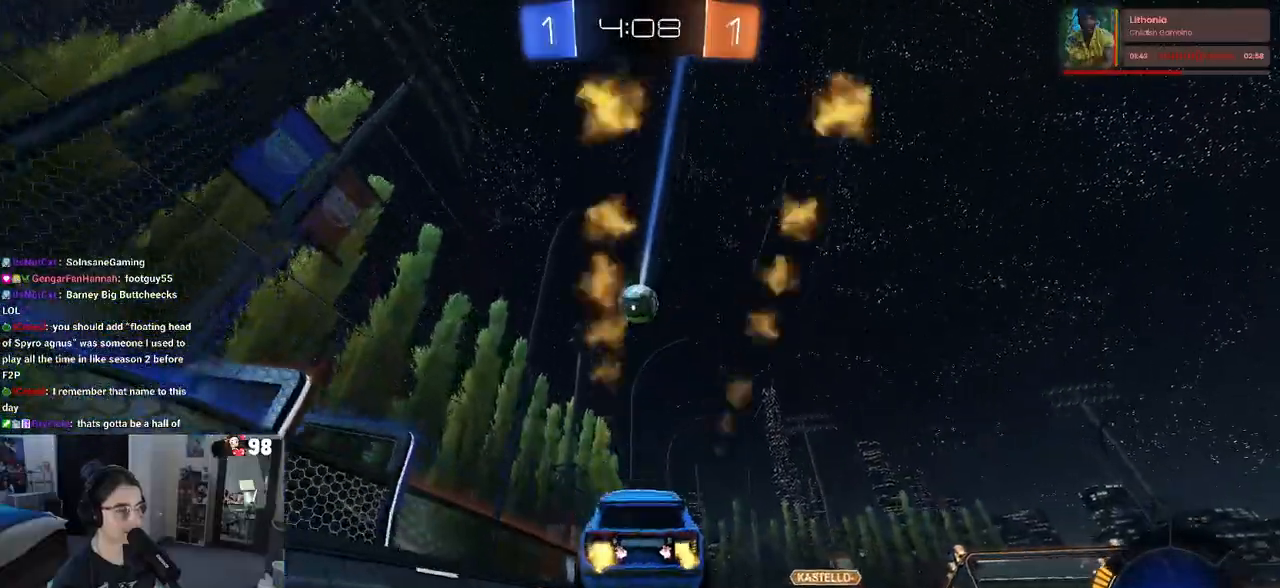
{"buttons": ["R2"], "left_stick": "right", "right_stick": "center", "events": [[17, "left_stick", "center"], [117, "left_stick", "right"], [350, "R1", "up"], [350, "left_stick", "center"], [483, "left_stick", "right"]]}
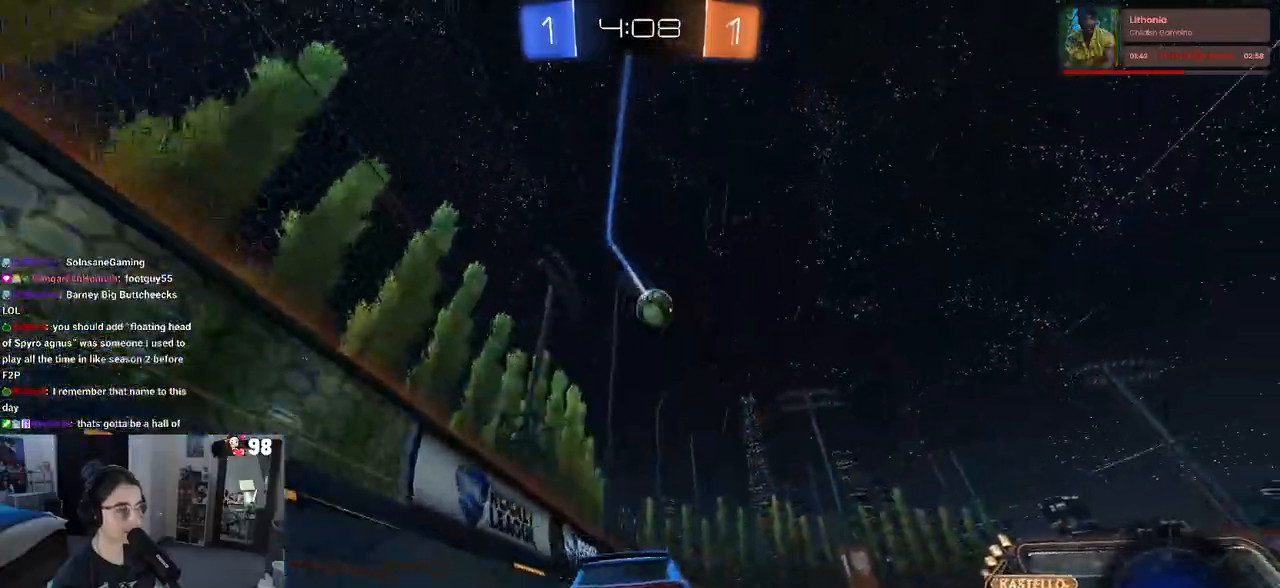
{"buttons": ["R2"], "left_stick": "center", "right_stick": "center", "events": [[67, "left_stick", "center"]]}
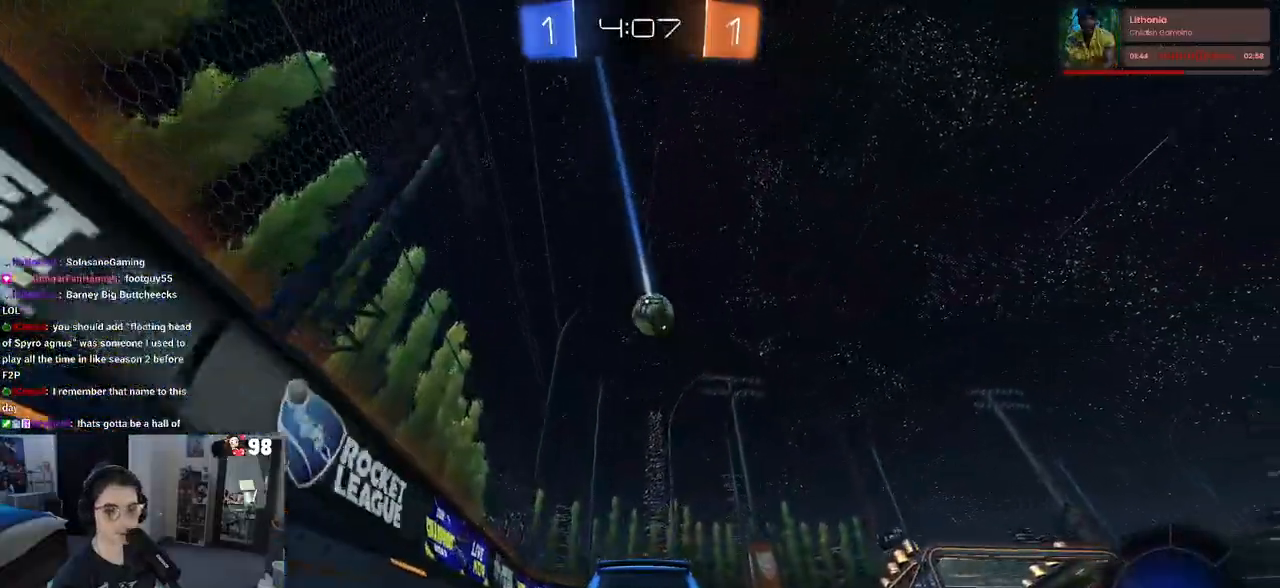
{"buttons": ["R2"], "left_stick": "center", "right_stick": "center", "events": []}
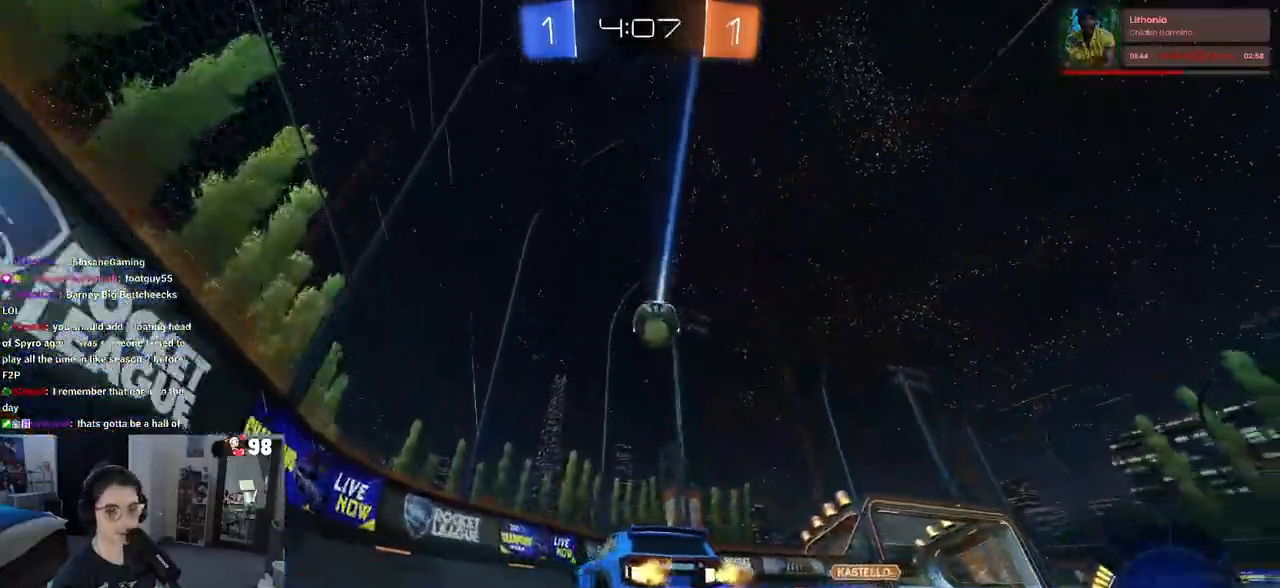
{"buttons": ["R2"], "left_stick": "right", "right_stick": "center", "events": [[100, "left_stick", "right"], [333, "left_stick", "center"], [417, "left_stick", "right"]]}
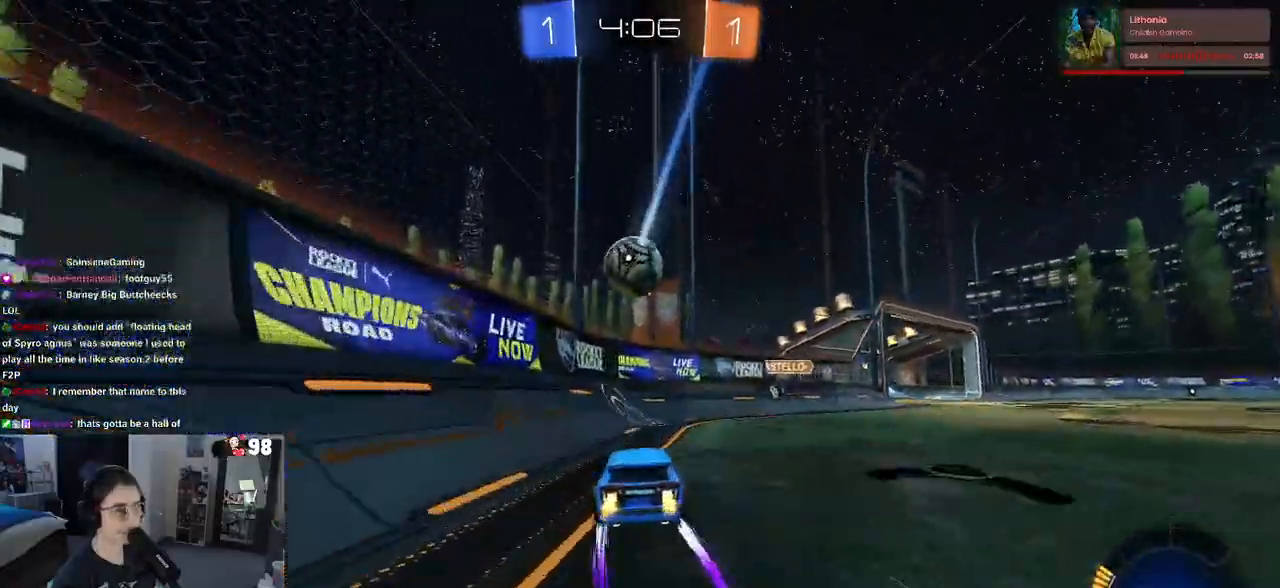
{"buttons": ["R2"], "left_stick": "center", "right_stick": "center", "events": [[500, "left_stick", "center"]]}
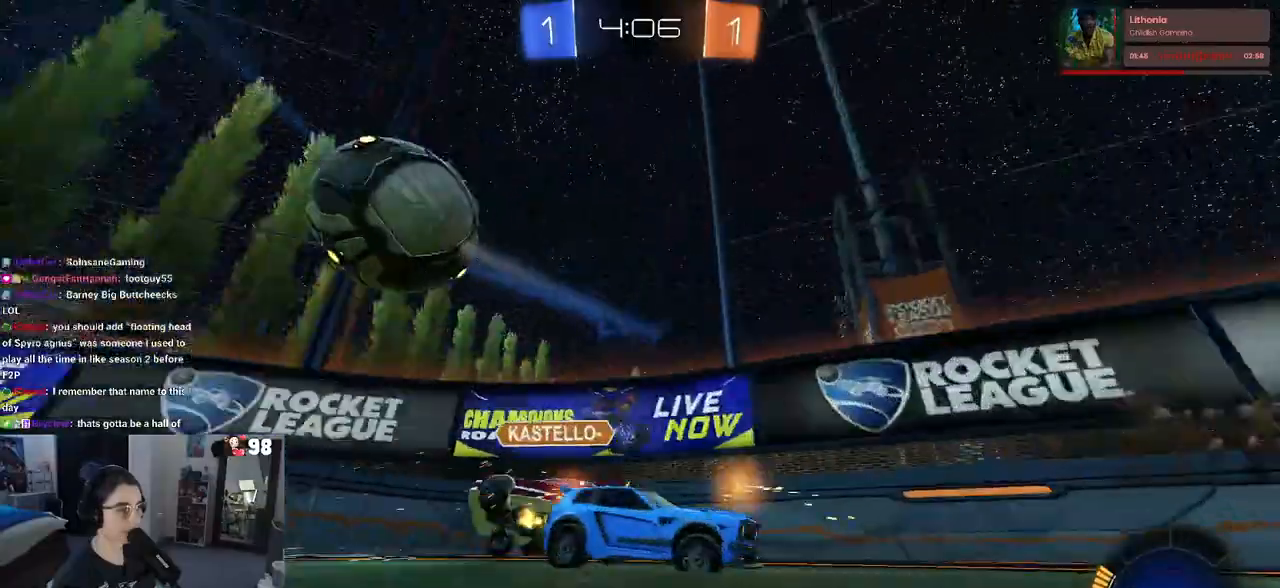
{"buttons": ["R1", "R2"], "left_stick": "right", "right_stick": "center", "events": [[200, "left_stick", "right"], [283, "left_stick", "center"], [350, "left_stick", "right"], [367, "R1", "down"]]}
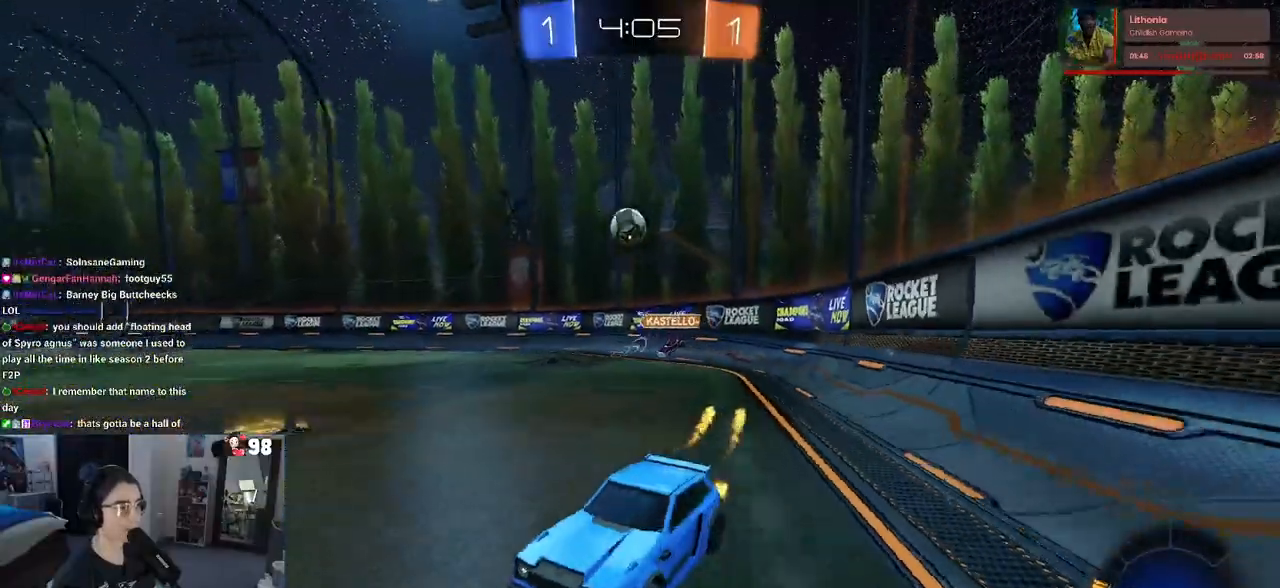
{"buttons": ["R2"], "left_stick": "right", "right_stick": "center", "events": [[267, "R1", "up"]]}
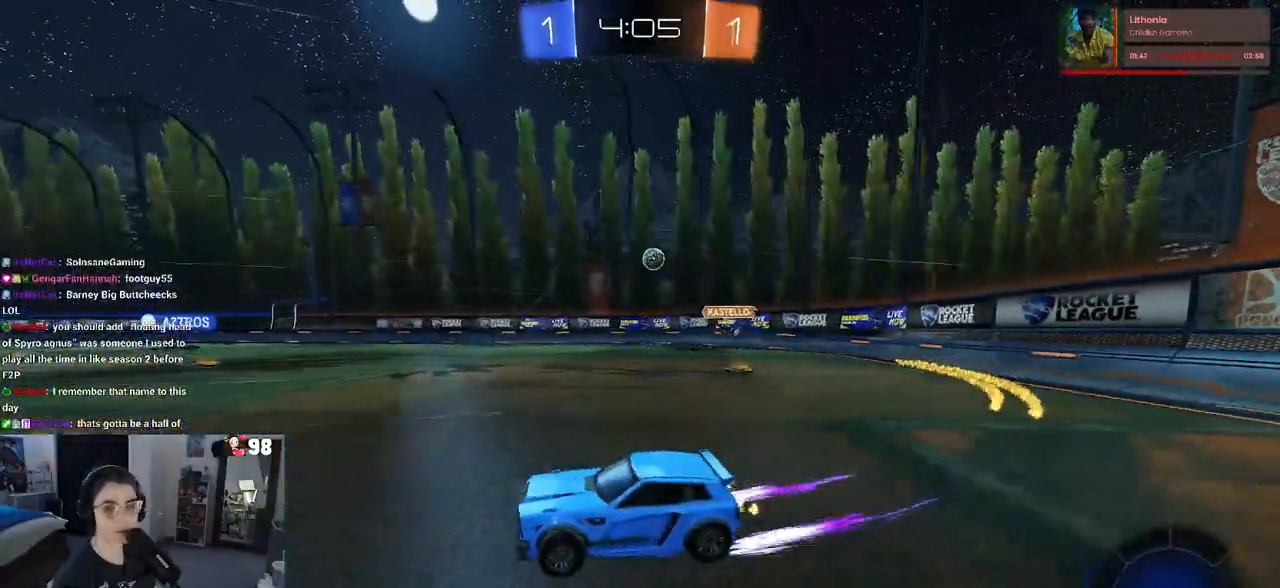
{"buttons": ["CROSS", "SQUARE", "R2"], "left_stick": "down-left", "right_stick": "center", "events": [[250, "CROSS", "down"], [333, "left_stick", "up"], [350, "CROSS", "up"], [383, "left_stick", "up-left"], [417, "CROSS", "down"], [500, "SQUARE", "down"], [500, "left_stick", "down-left"]]}
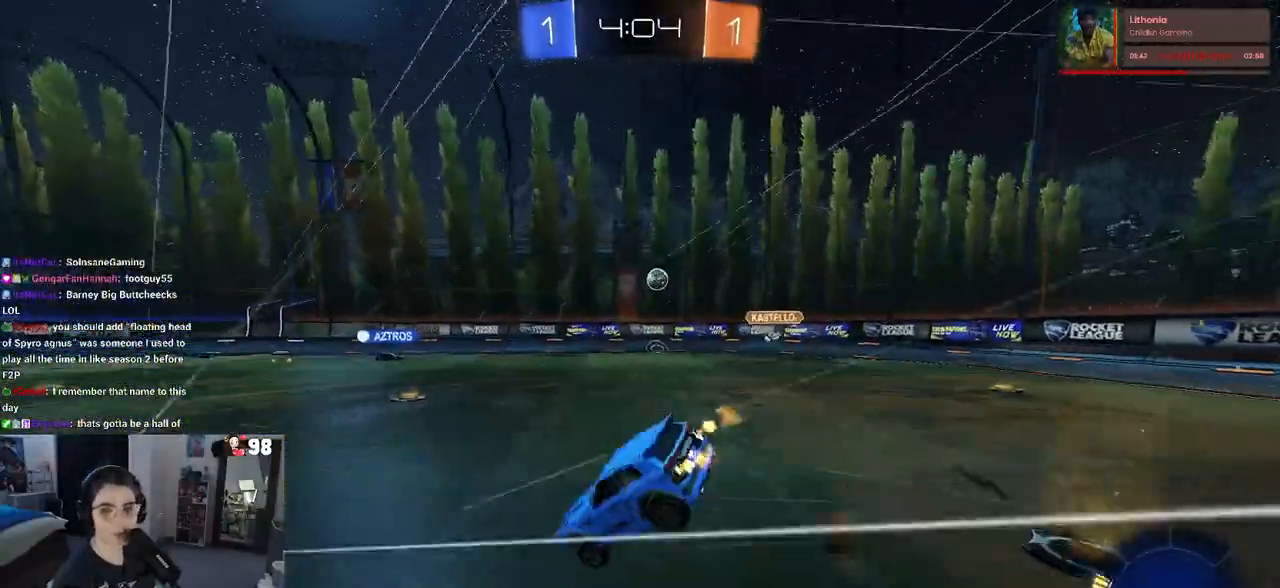
{"buttons": ["SQUARE", "R2"], "left_stick": "down-left", "right_stick": "center", "events": [[17, "CROSS", "up"], [33, "left_stick", "down"], [233, "left_stick", "down-left"]]}
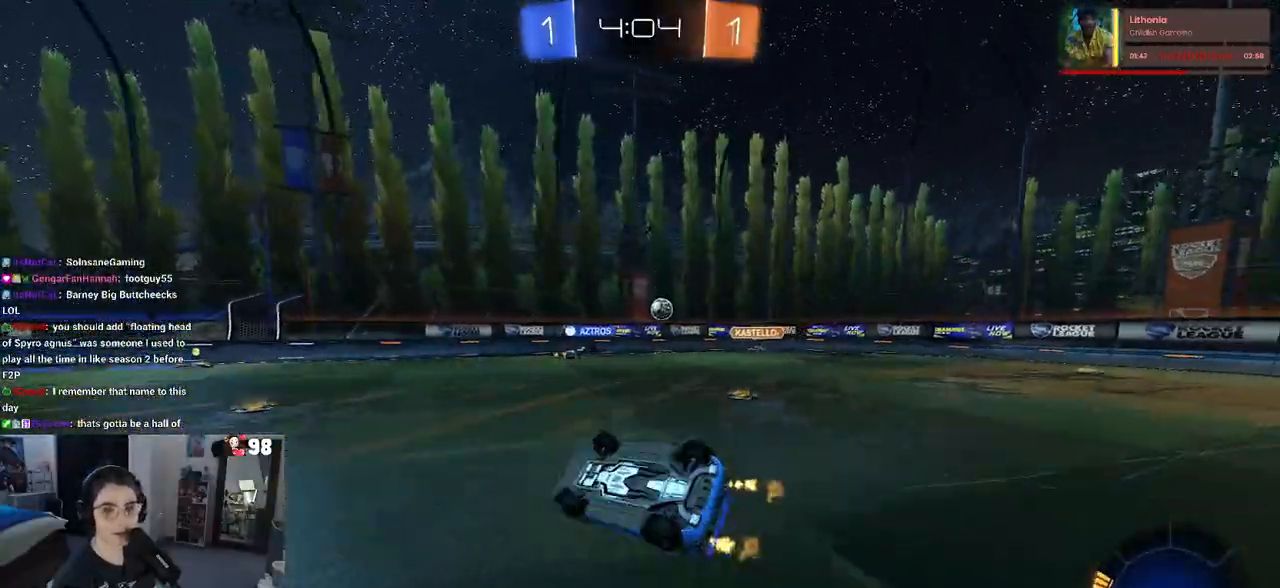
{"buttons": ["R2"], "left_stick": "center", "right_stick": "center", "events": [[250, "SQUARE", "up"], [250, "left_stick", "center"]]}
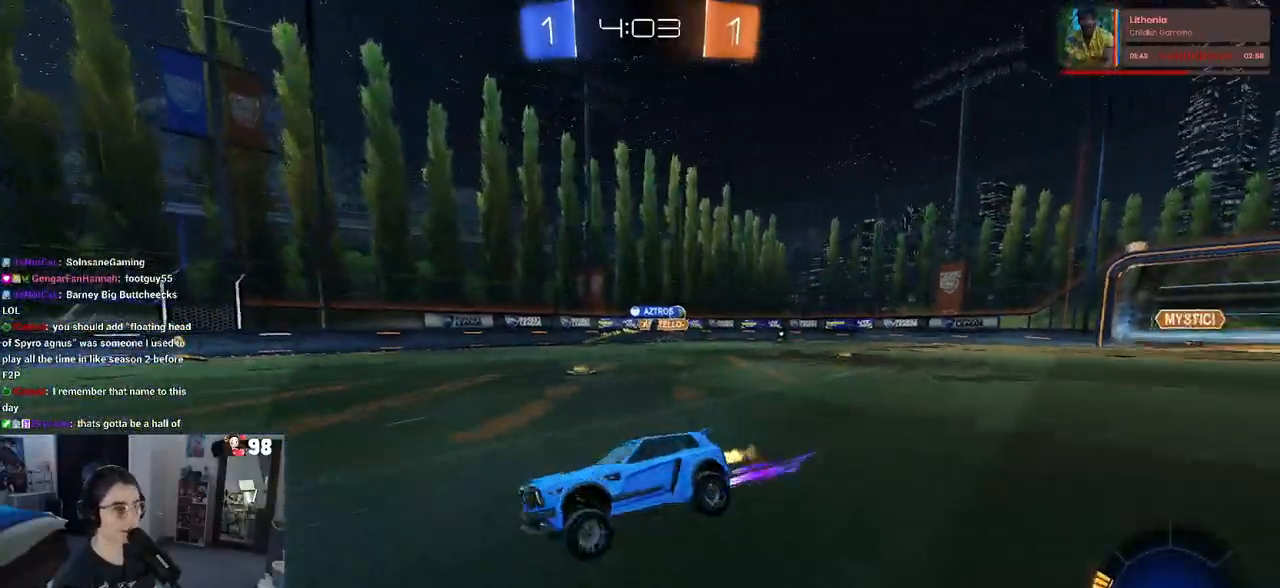
{"buttons": ["R2"], "left_stick": "right", "right_stick": "center", "events": [[100, "left_stick", "right"], [283, "SQUARE", "down"], [400, "SQUARE", "up"]]}
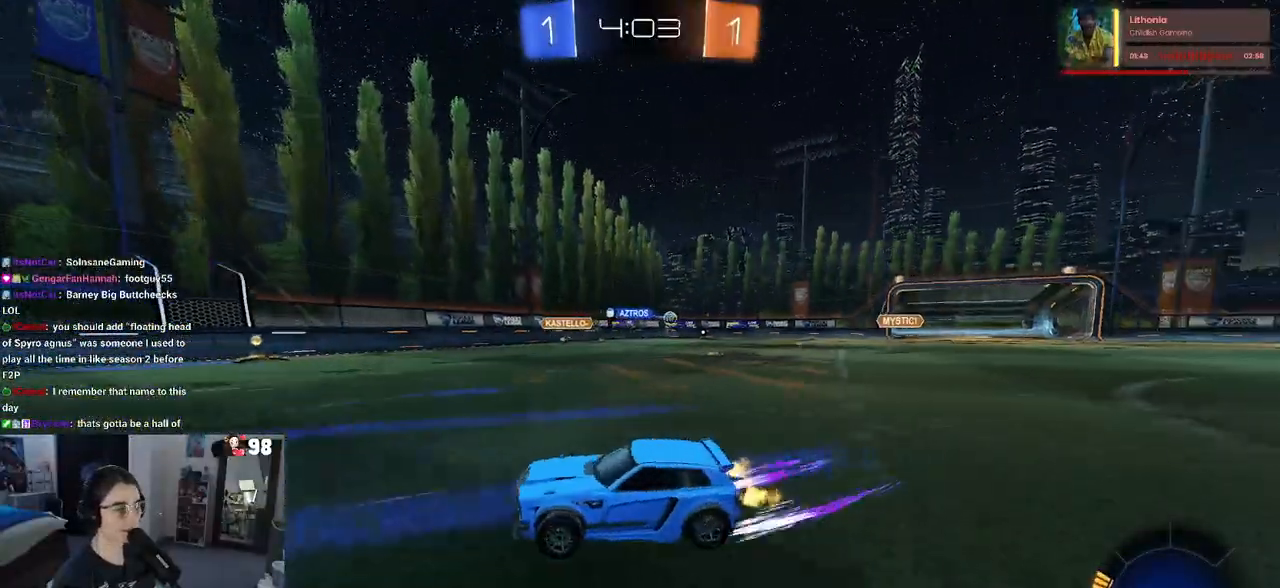
{"buttons": ["R2"], "left_stick": "center", "right_stick": "center", "events": [[250, "left_stick", "center"]]}
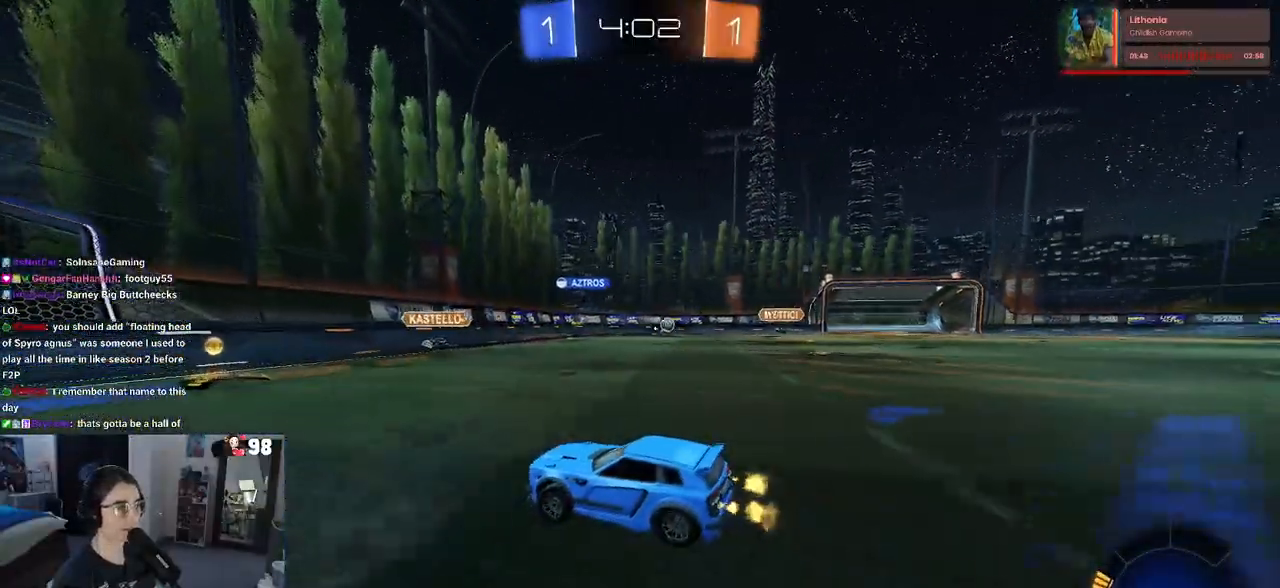
{"buttons": ["R2"], "left_stick": "right", "right_stick": "center", "events": [[117, "left_stick", "right"]]}
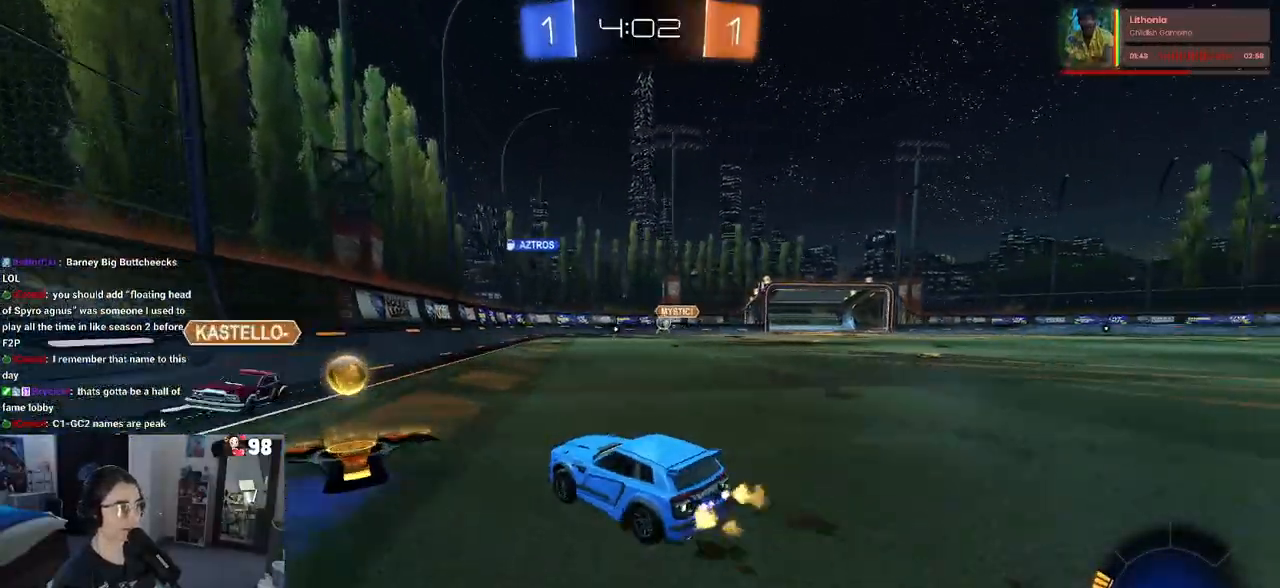
{"buttons": ["R2"], "left_stick": "center", "right_stick": "center", "events": [[283, "left_stick", "center"], [333, "left_stick", "left"], [467, "left_stick", "center"]]}
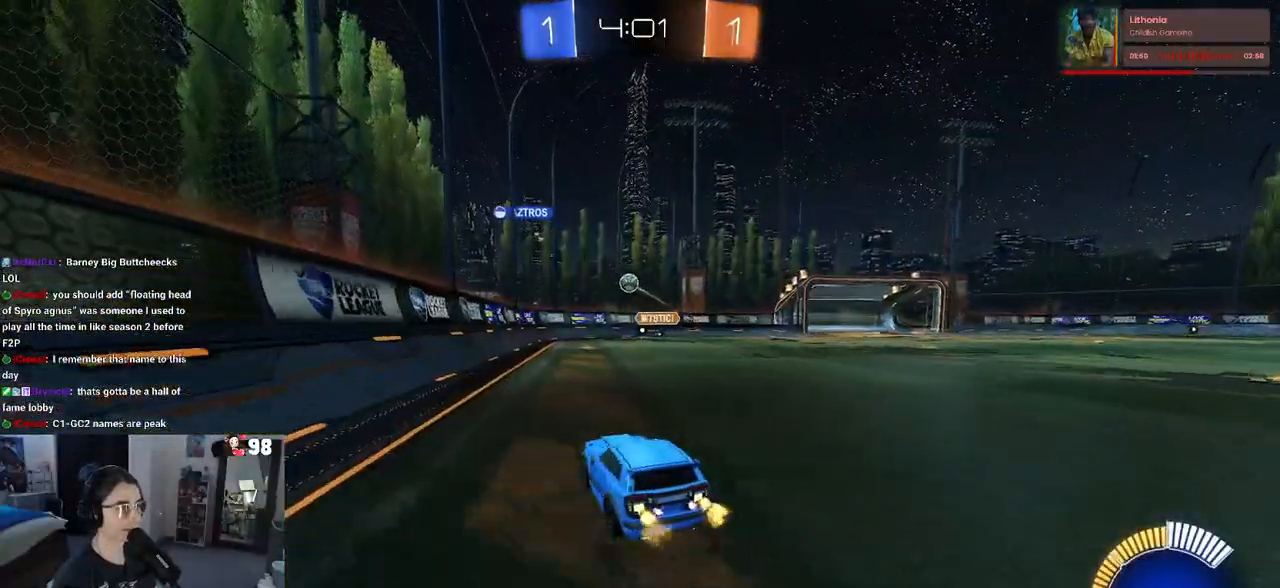
{"buttons": ["R2"], "left_stick": "right", "right_stick": "center", "events": [[67, "left_stick", "right"], [150, "L2", "down"], [250, "L2", "up"]]}